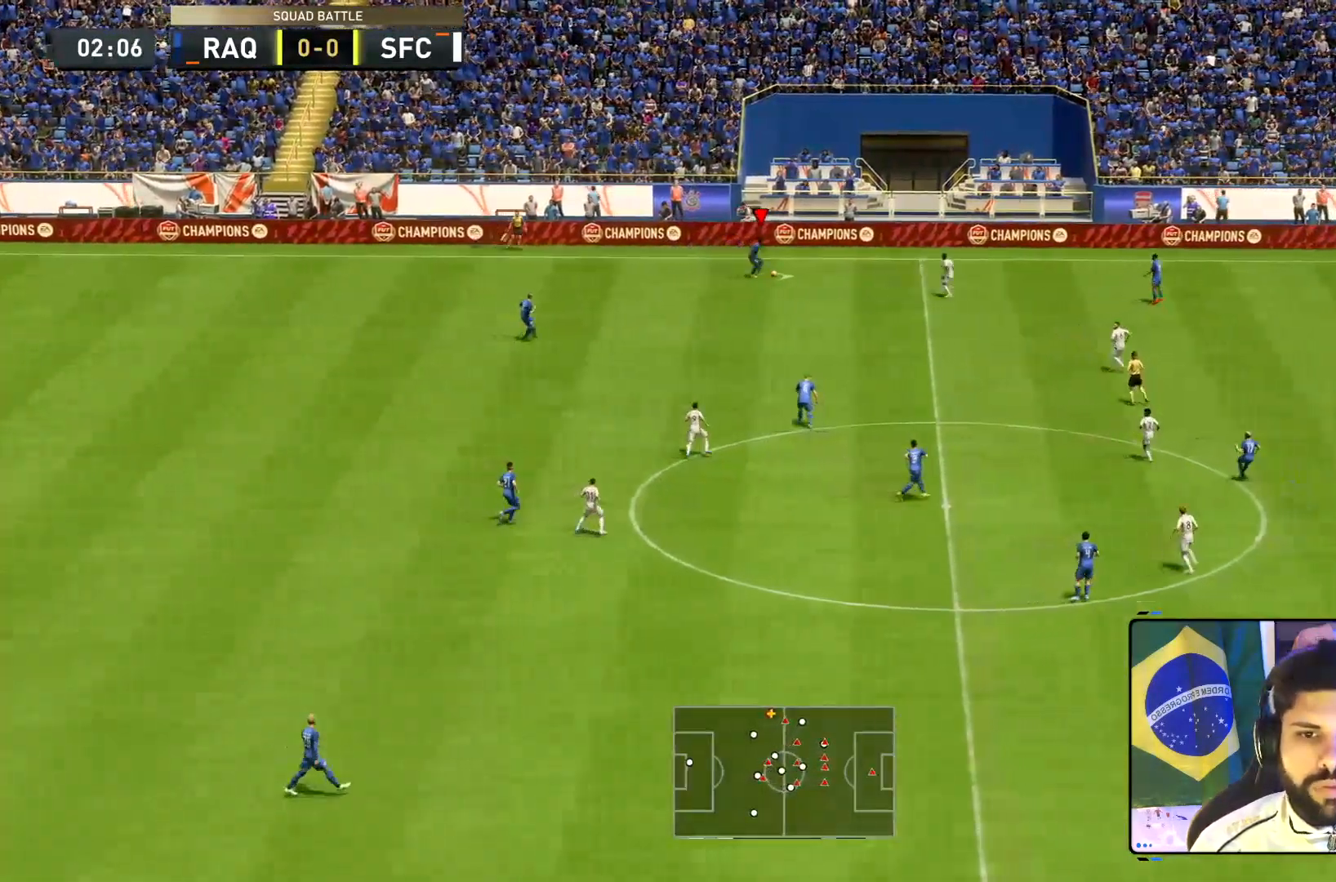
Gameplay with a controller (PlayStation layout); each line is a JSON object with the inputs held at the frame after it. "events" lists button and stick changes between this image and that frame as [ms after this image, input, new state], when the widget could be followed in between. Not read: L3 R3 right_stick.
{"buttons": [], "left_stick": "right"}
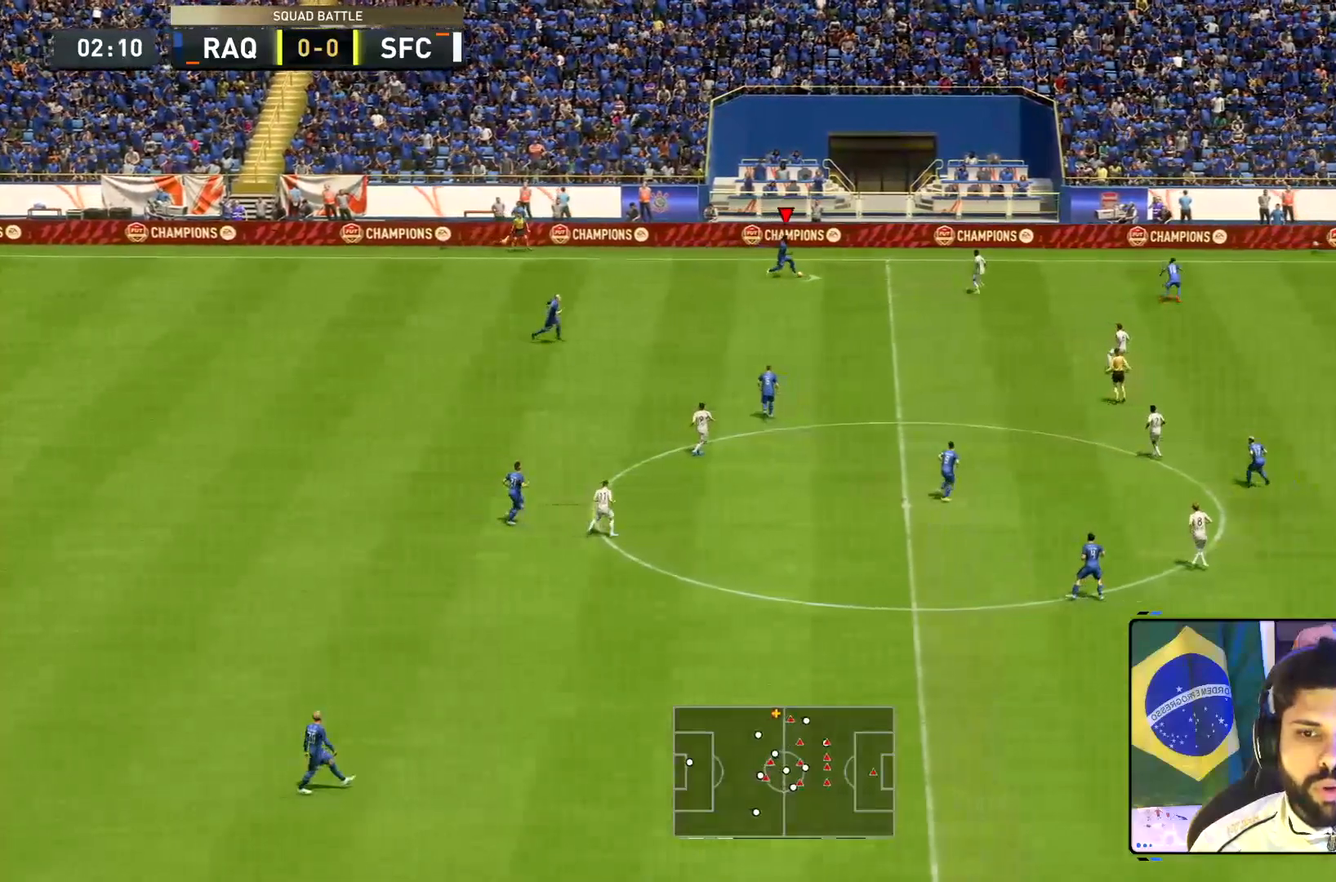
{"buttons": [], "left_stick": "center"}
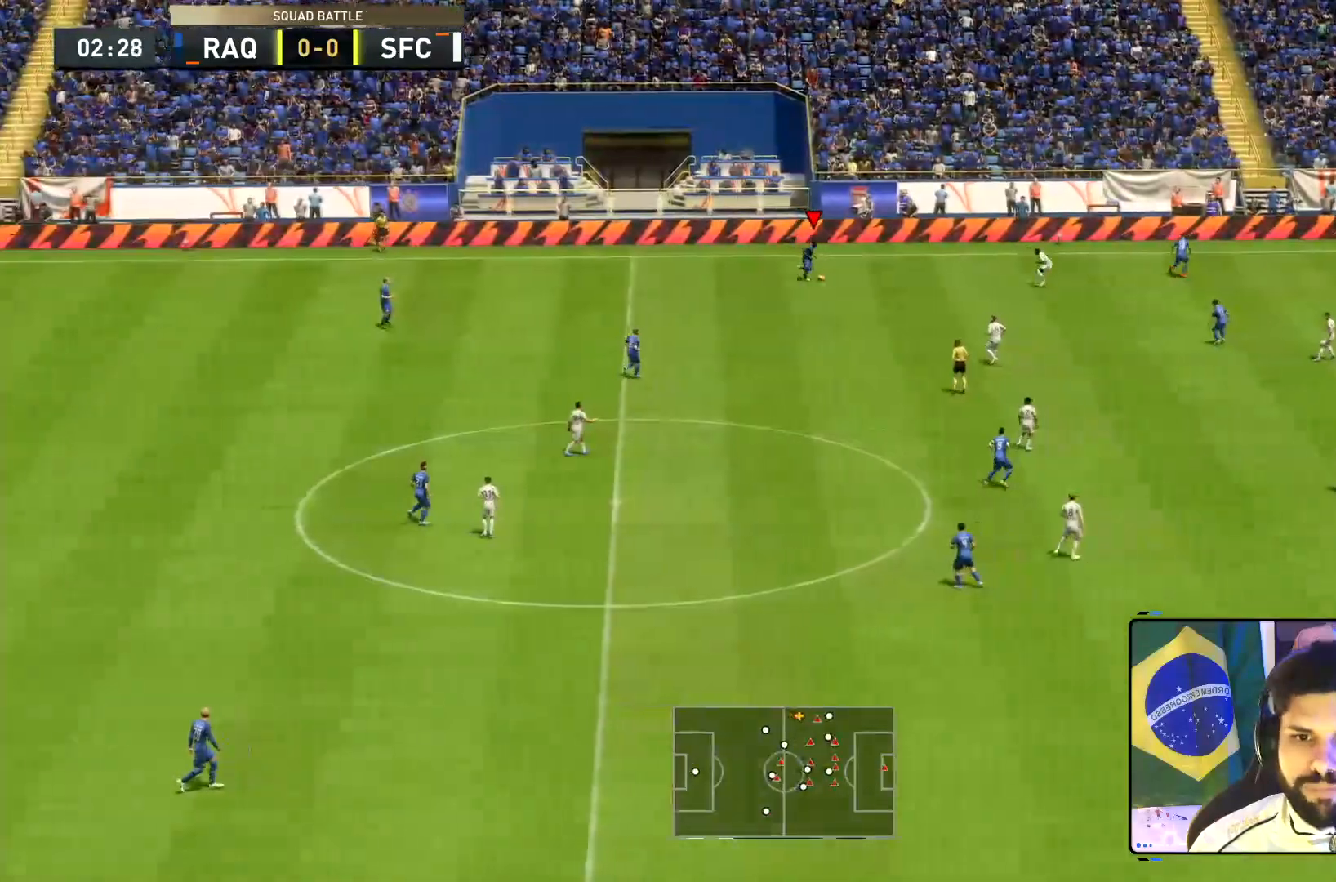
{"buttons": [], "left_stick": "down", "events": [[417, "left_stick", "down"]]}
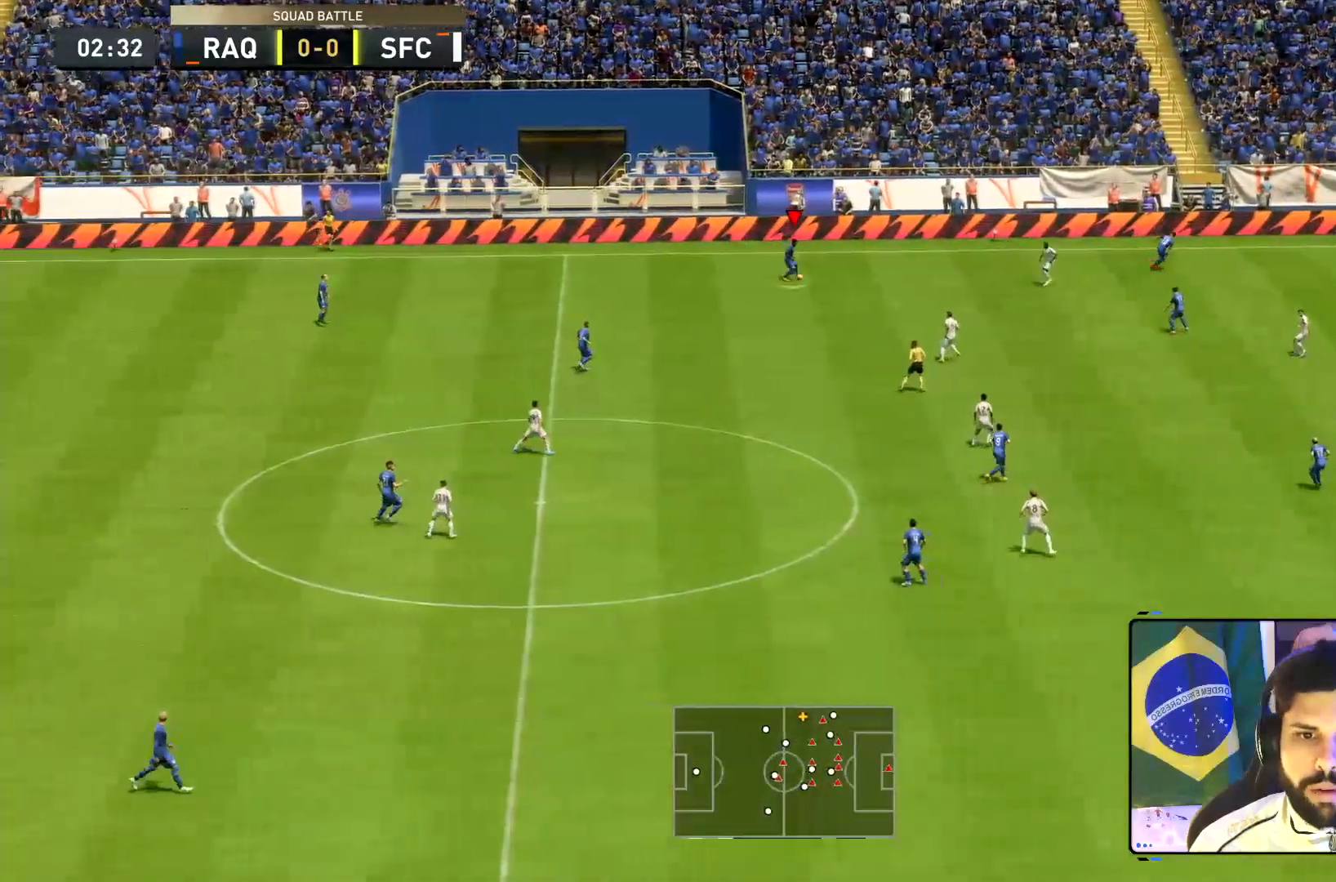
{"buttons": [], "left_stick": "down", "events": [[333, "CROSS", "down"], [467, "CROSS", "up"]]}
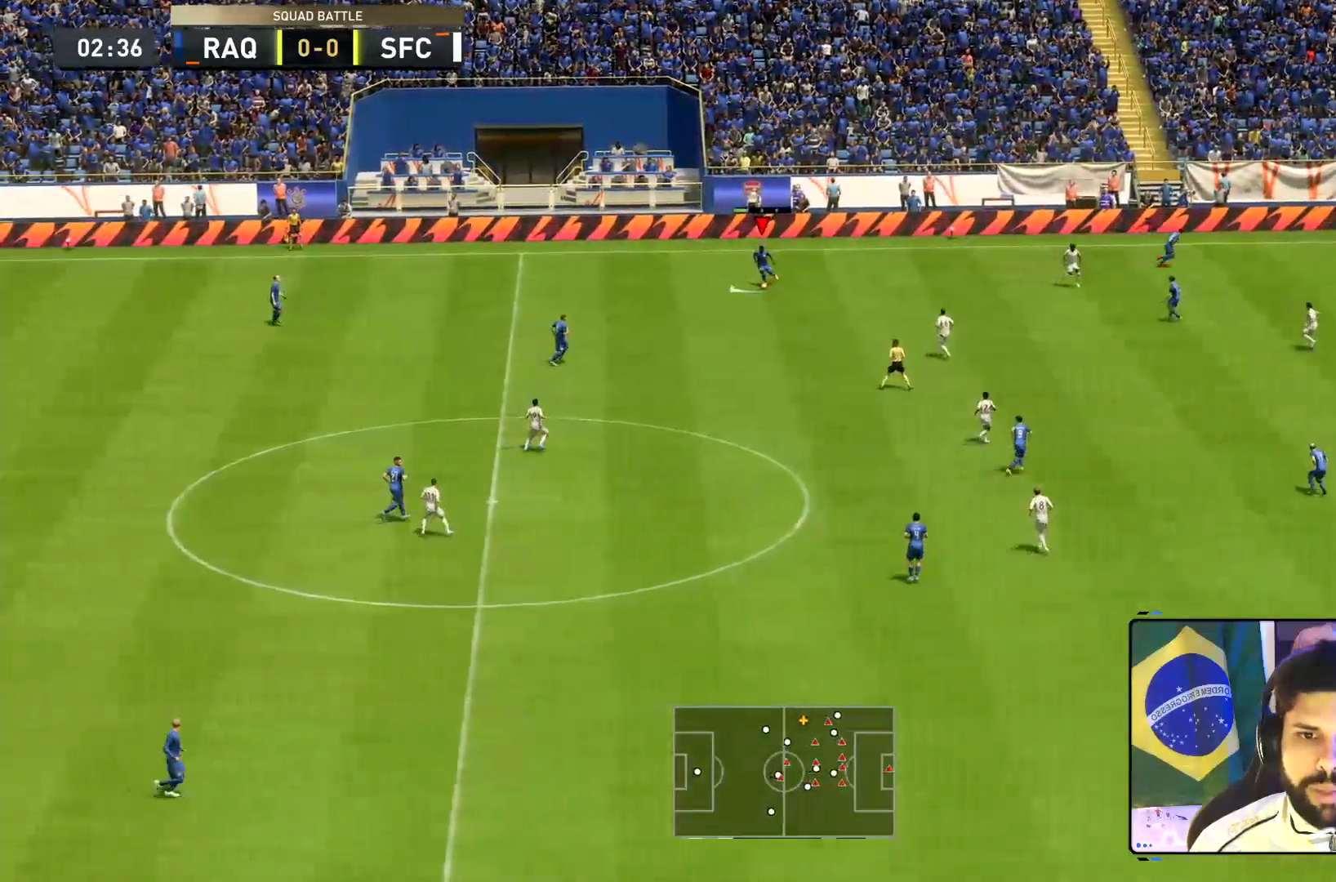
{"buttons": [], "left_stick": "center", "events": [[167, "left_stick", "center"]]}
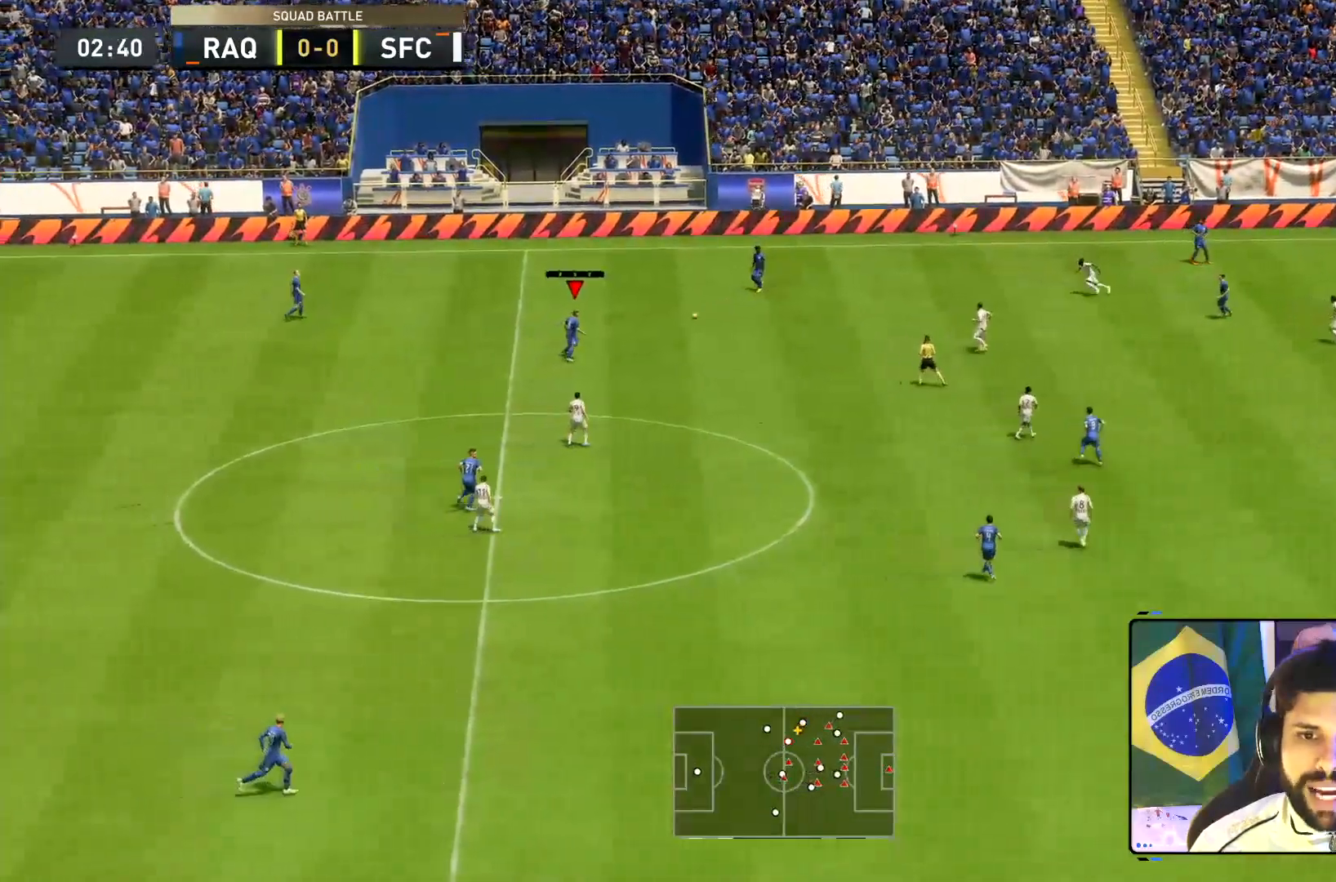
{"buttons": [], "left_stick": "center", "events": []}
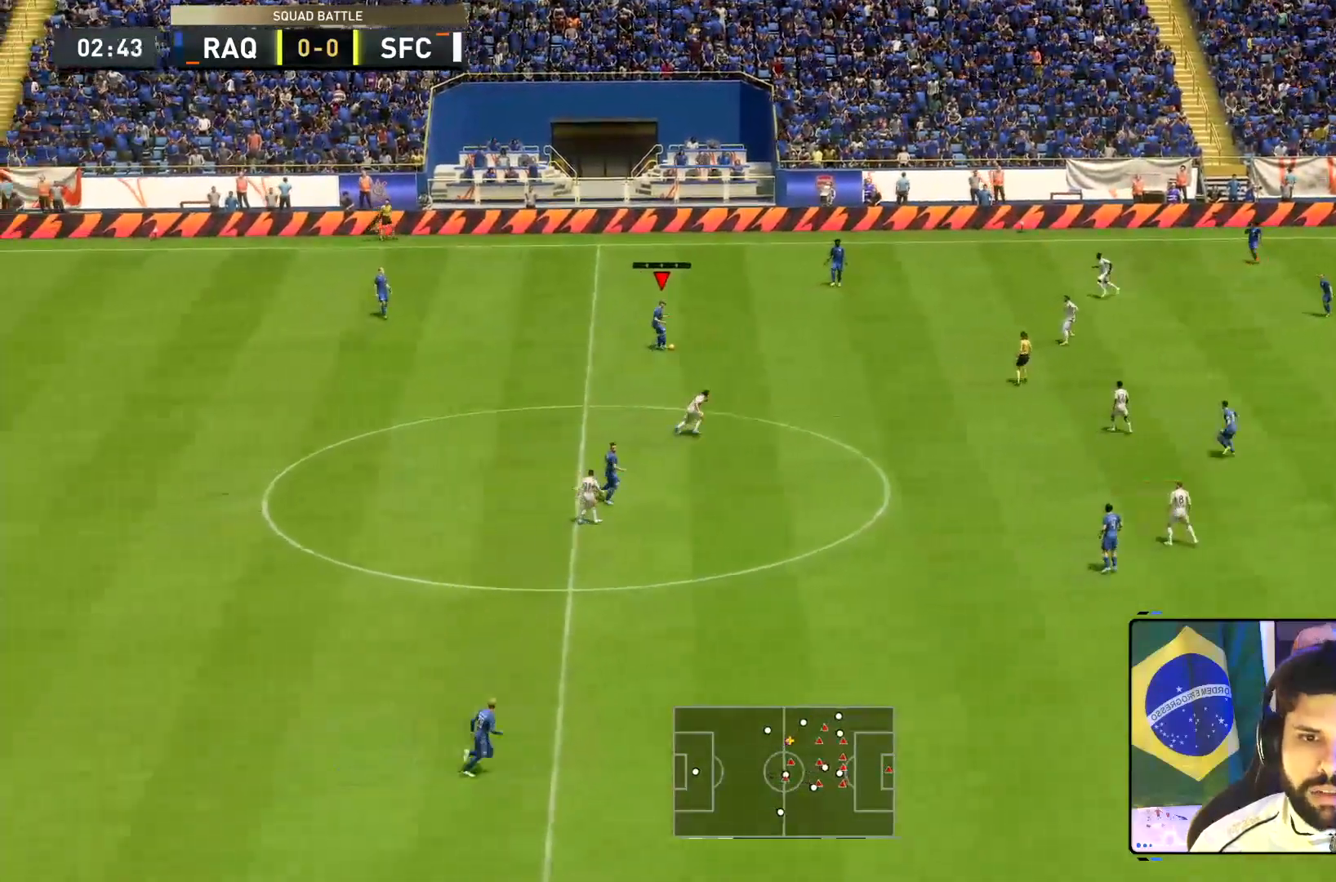
{"buttons": [], "left_stick": "center", "events": []}